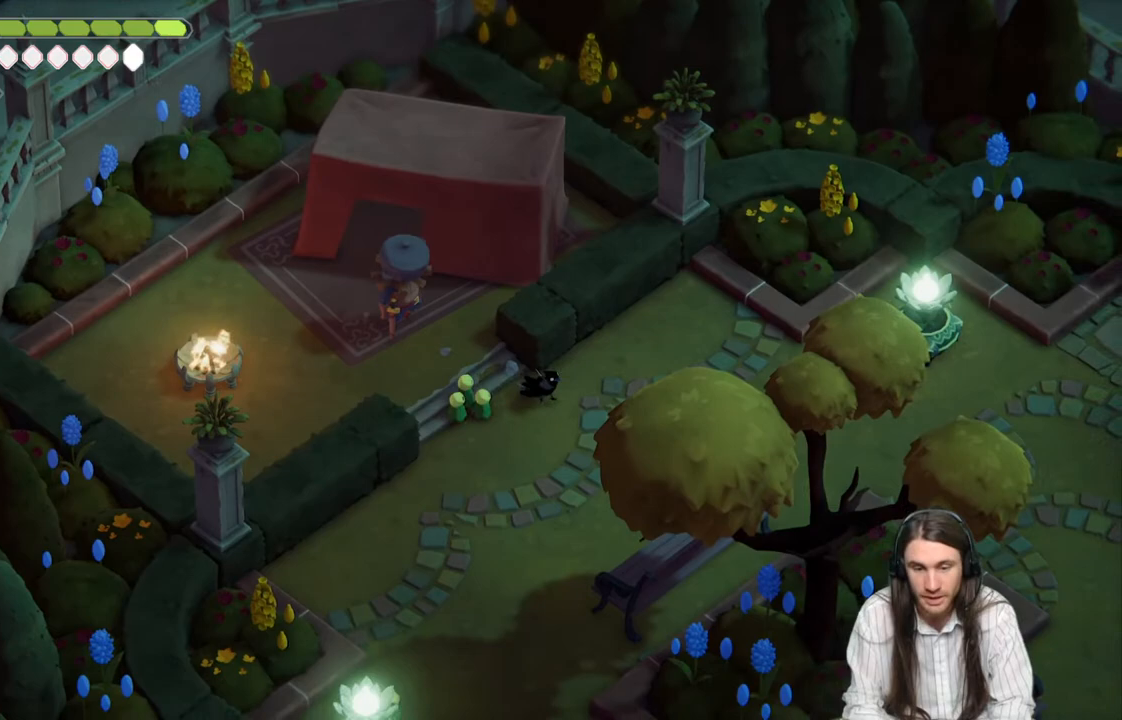
Gameplay with a controller (Xbox layout); each line is a JSON object with the inputs held at the frame after it. "events" lists button and stick changes between this image and that frame as [ms after this image, input, new state], when the widget could be followed in between.
{"buttons": [], "left_stick": "right", "right_stick": "center", "events": [[67, "left_stick", "right"], [383, "B", "down"], [500, "B", "up"]]}
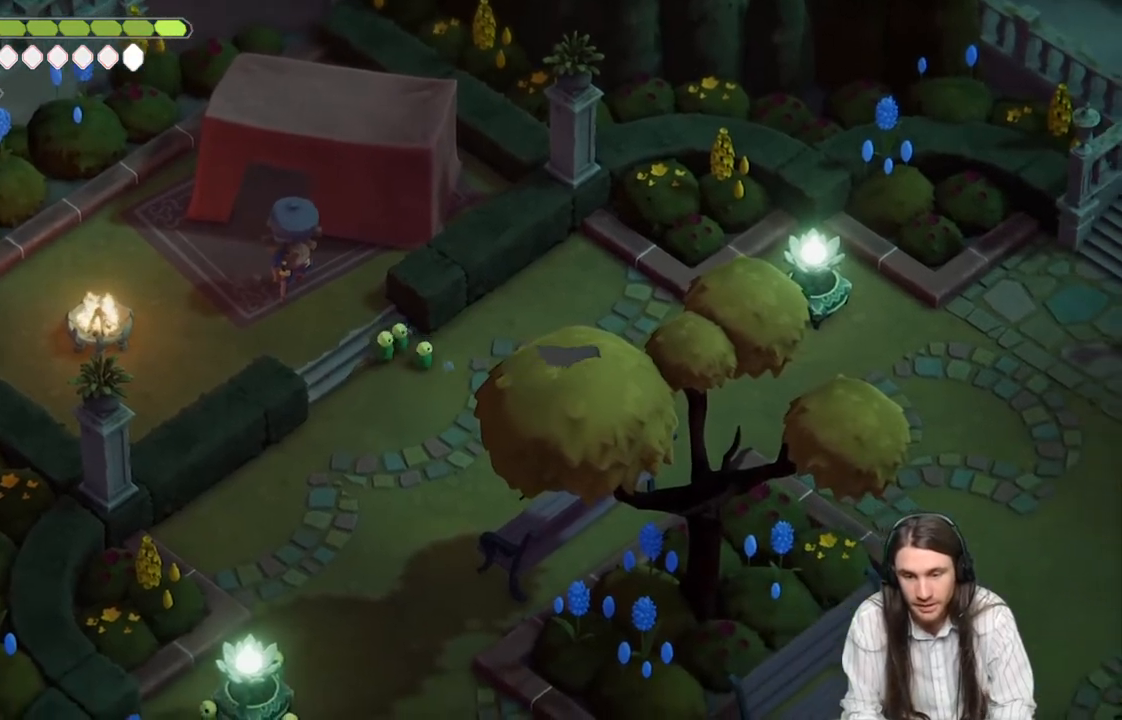
{"buttons": [], "left_stick": "right", "right_stick": "center", "events": []}
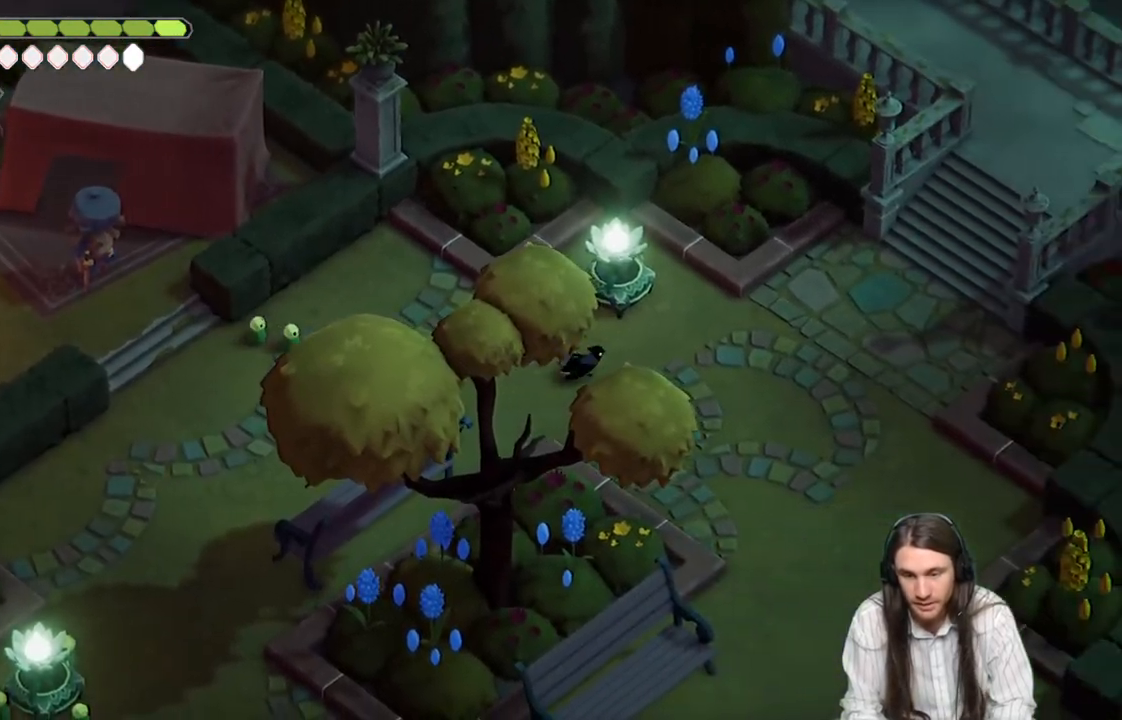
{"buttons": [], "left_stick": "down-right", "right_stick": "center", "events": [[250, "left_stick", "down-right"]]}
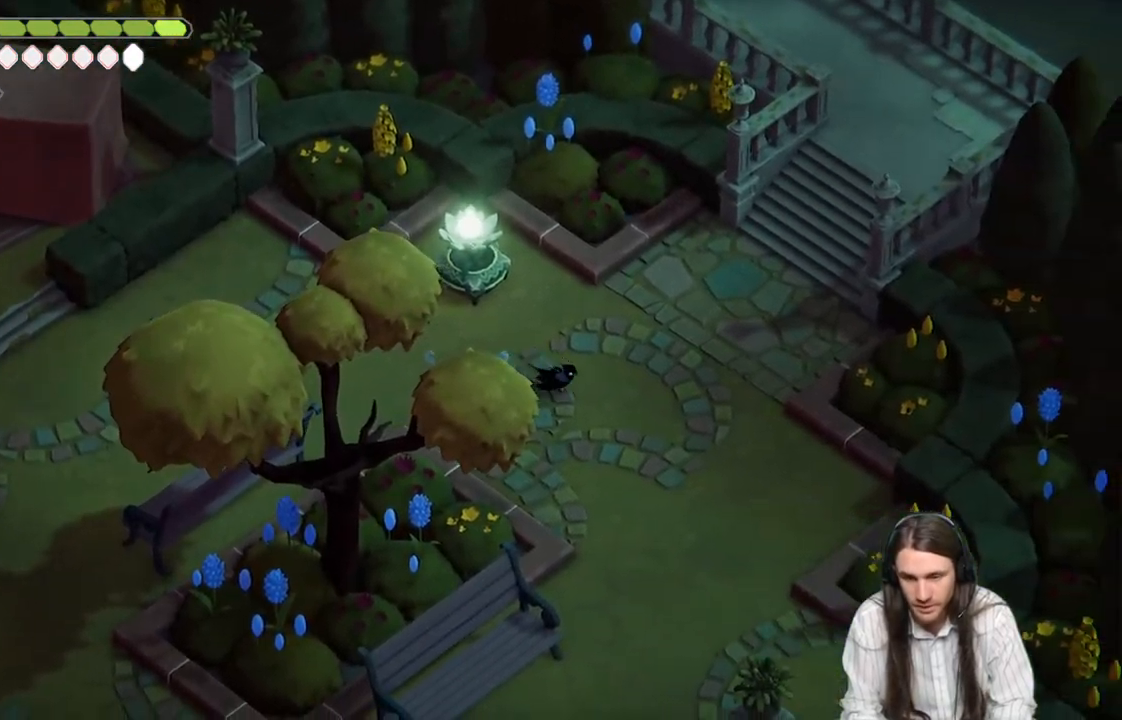
{"buttons": [], "left_stick": "down-right", "right_stick": "center", "events": []}
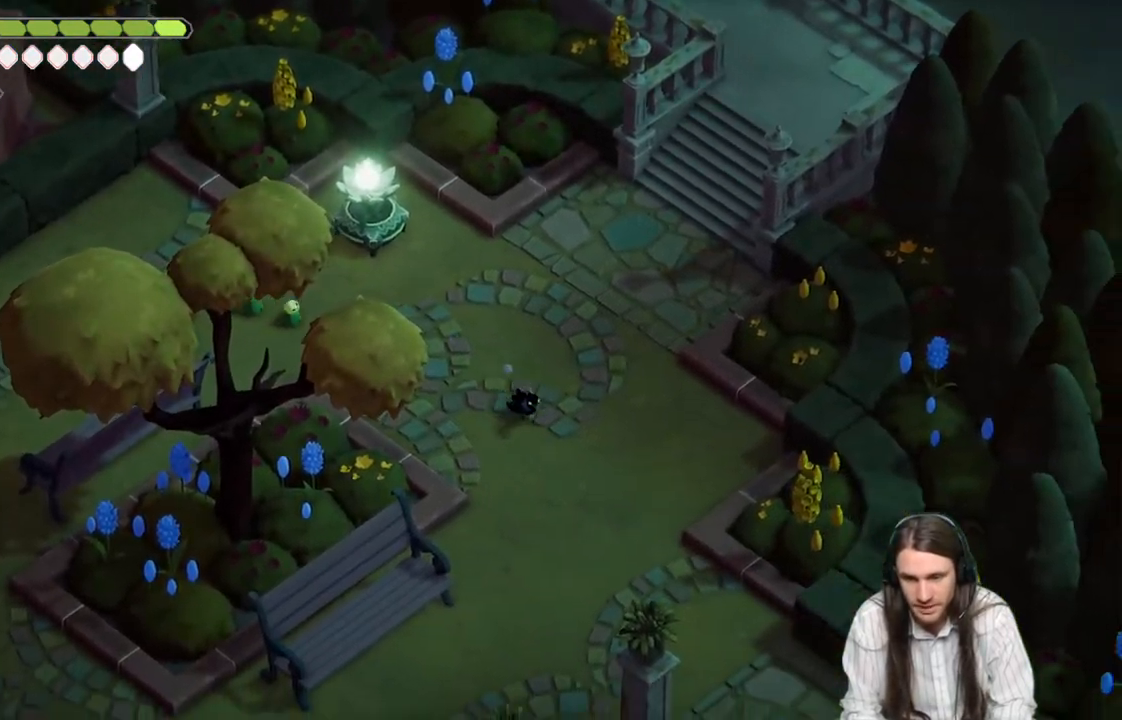
{"buttons": ["B"], "left_stick": "down", "right_stick": "center", "events": [[17, "left_stick", "center"], [283, "left_stick", "down"], [433, "B", "down"]]}
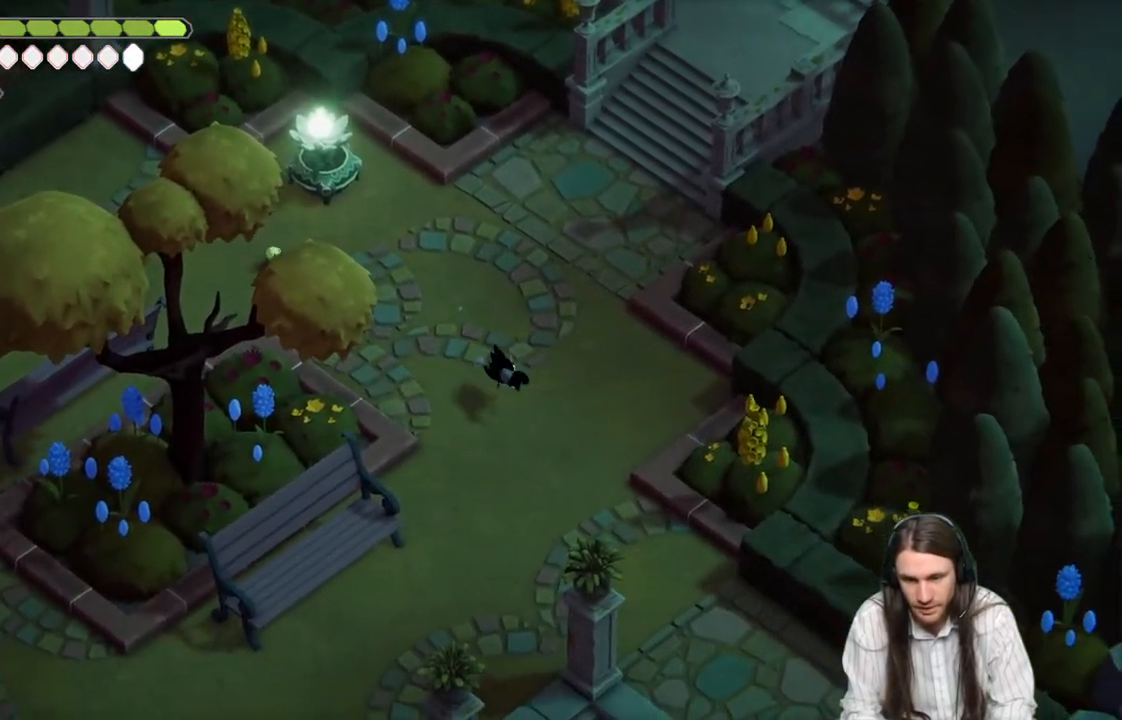
{"buttons": [], "left_stick": "down", "right_stick": "center", "events": [[83, "B", "up"]]}
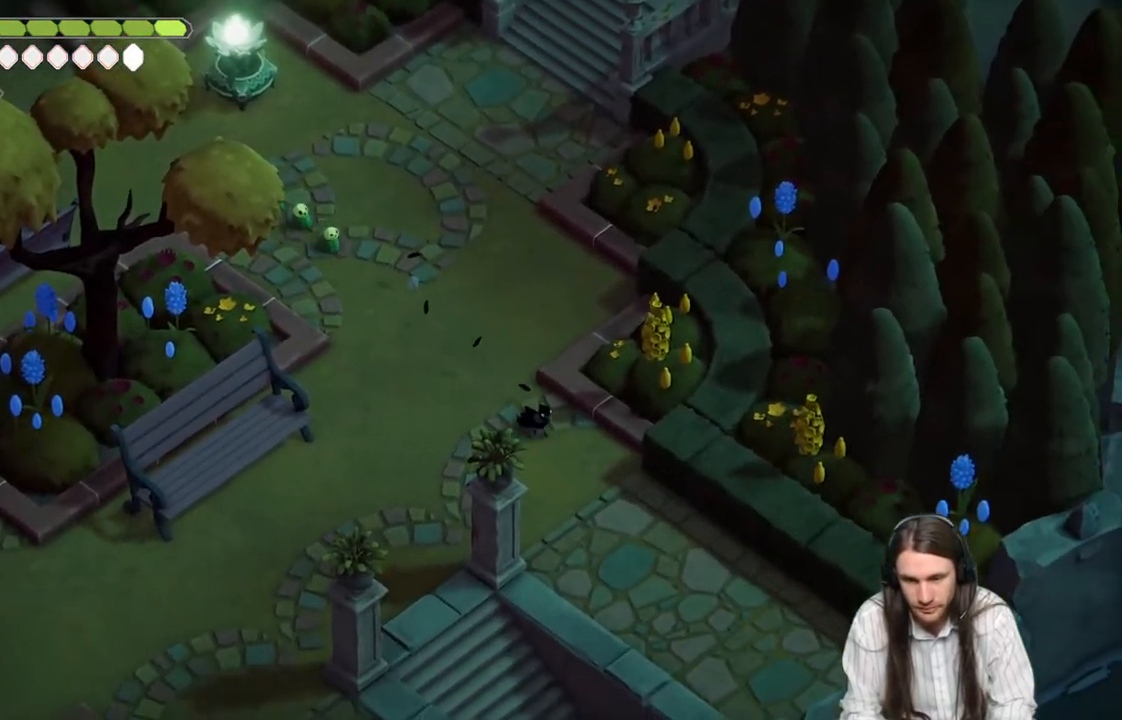
{"buttons": [], "left_stick": "left", "right_stick": "center", "events": [[350, "left_stick", "left"]]}
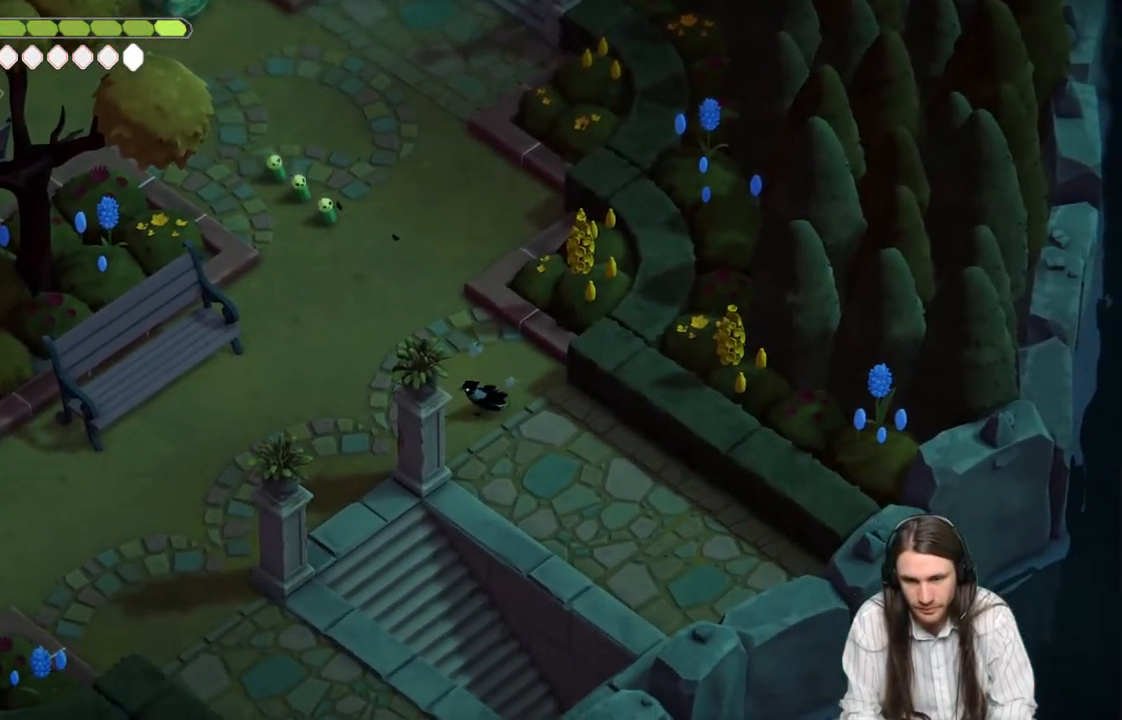
{"buttons": [], "left_stick": "down-left", "right_stick": "center", "events": [[233, "left_stick", "down-left"]]}
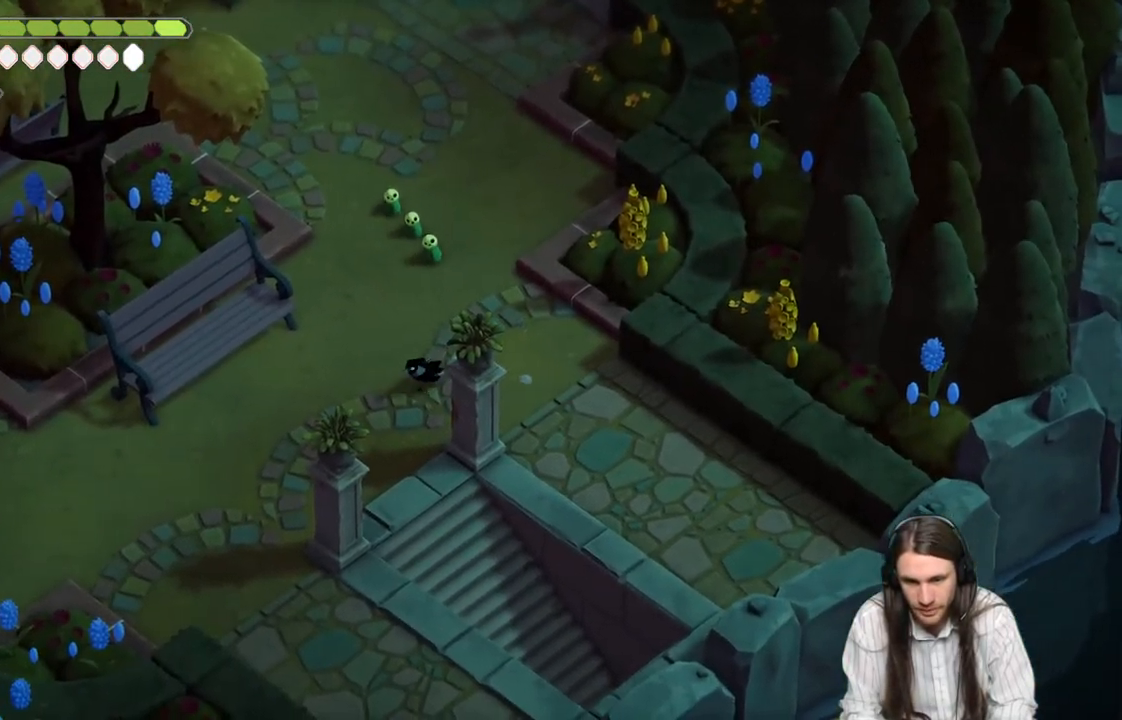
{"buttons": [], "left_stick": "down-right", "right_stick": "center", "events": [[167, "left_stick", "down-right"]]}
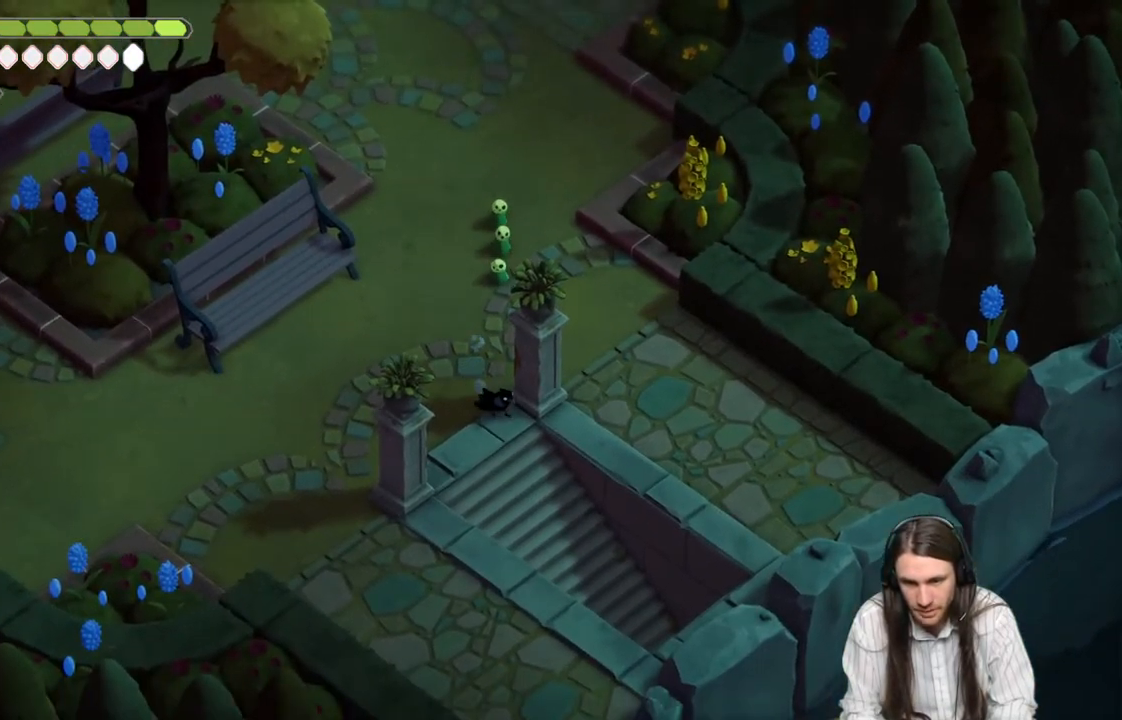
{"buttons": [], "left_stick": "down-right", "right_stick": "center", "events": [[117, "B", "down"], [300, "B", "up"]]}
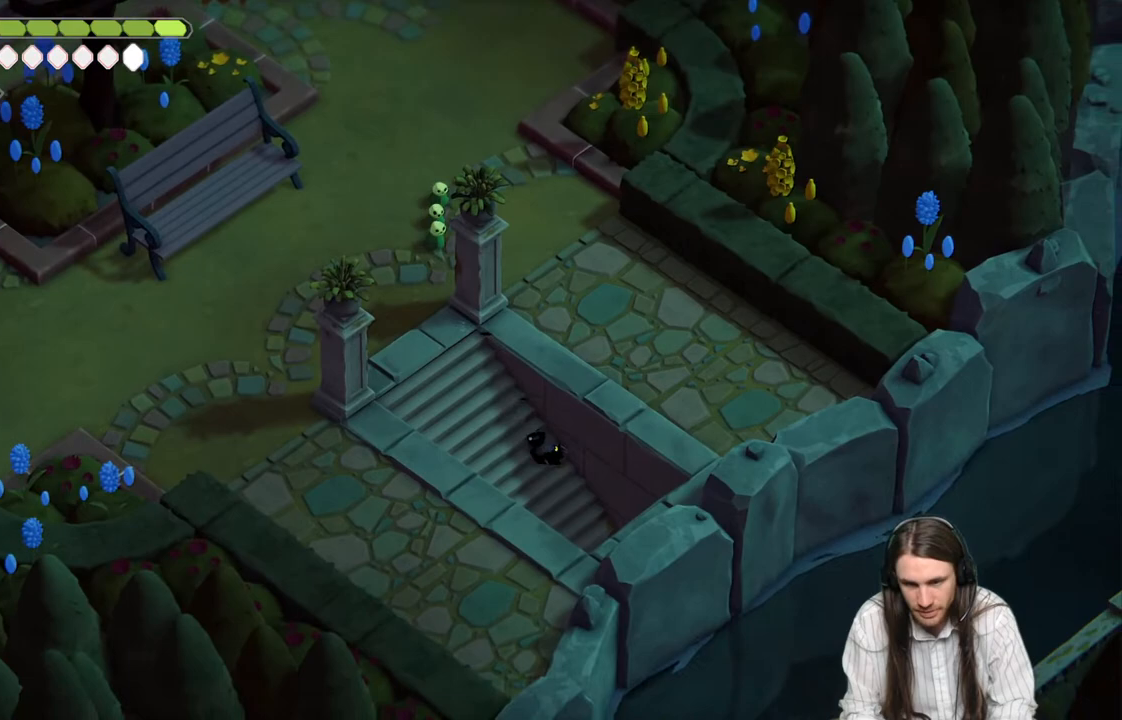
{"buttons": ["B"], "left_stick": "down-right", "right_stick": "center", "events": [[483, "B", "down"]]}
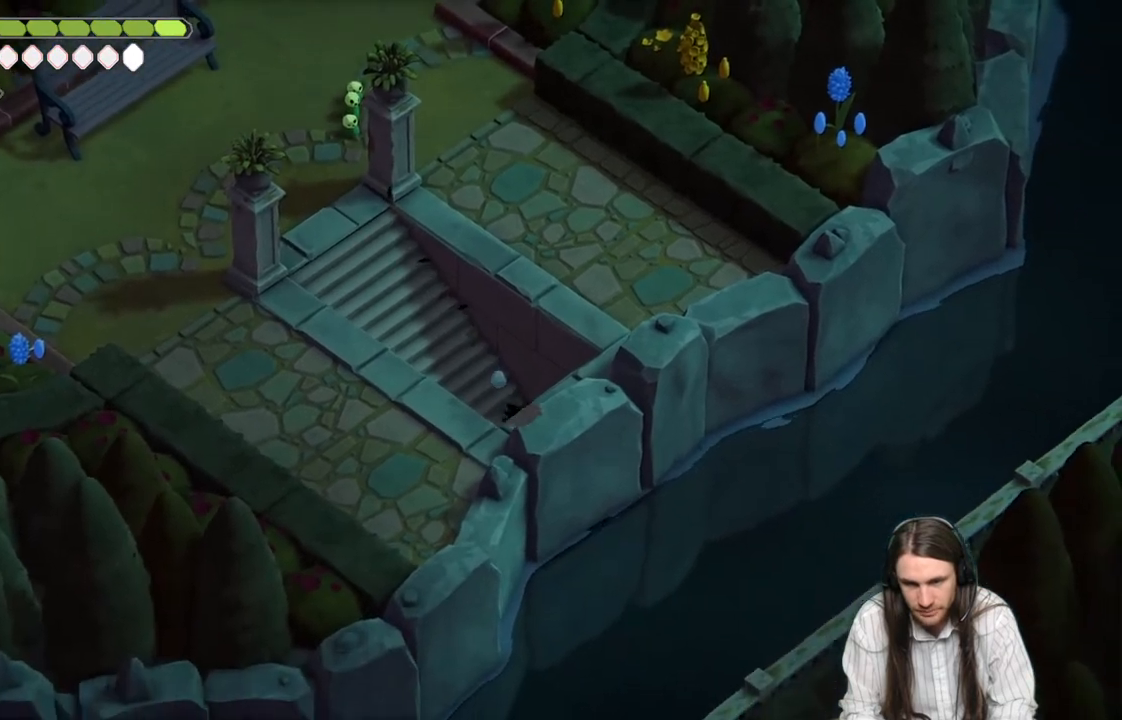
{"buttons": [], "left_stick": "down-right", "right_stick": "center", "events": [[200, "B", "up"]]}
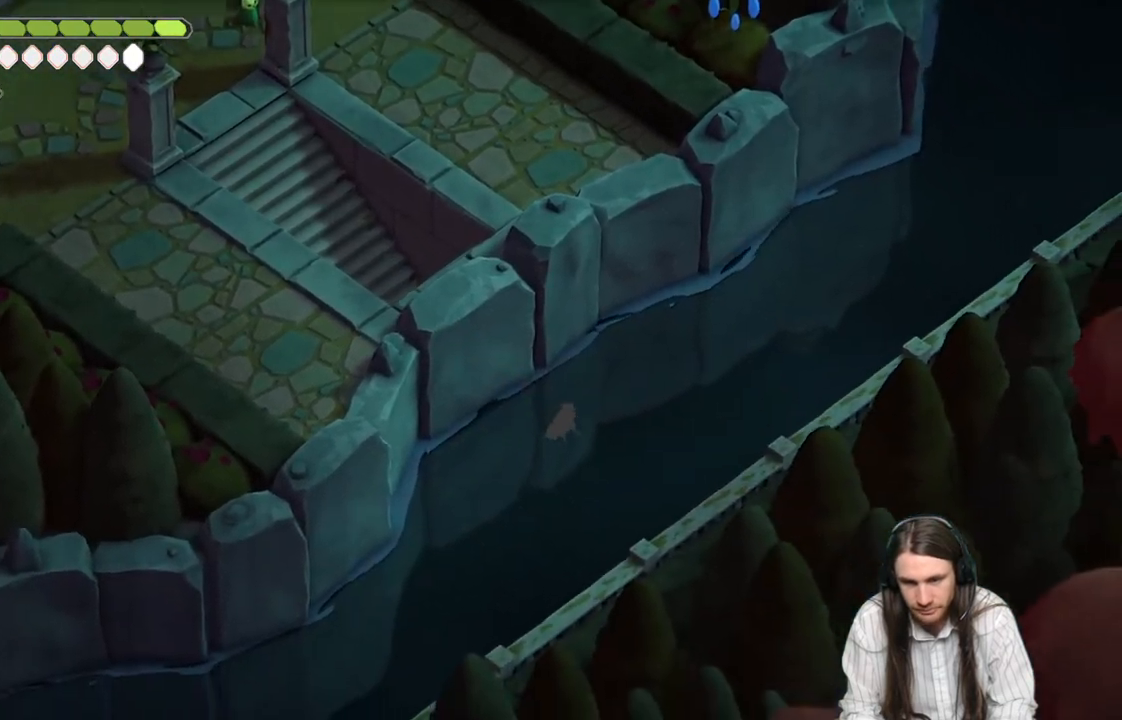
{"buttons": ["B"], "left_stick": "down-right", "right_stick": "center", "events": [[367, "B", "down"]]}
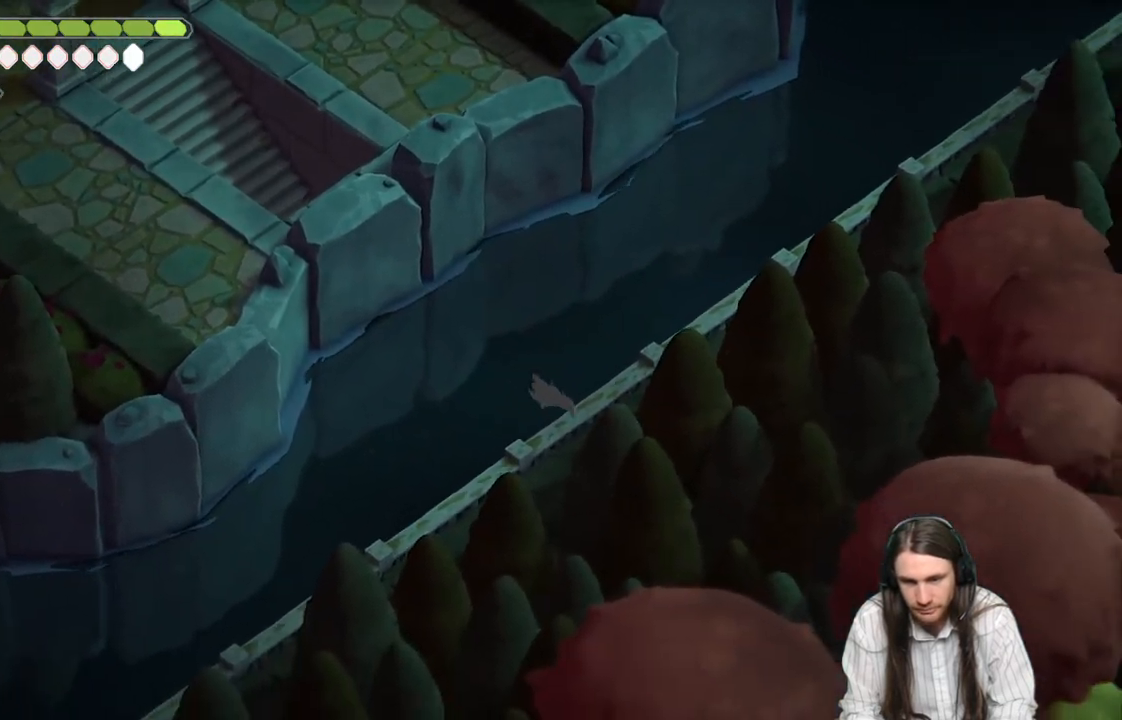
{"buttons": [], "left_stick": "down-right", "right_stick": "center", "events": [[50, "B", "up"]]}
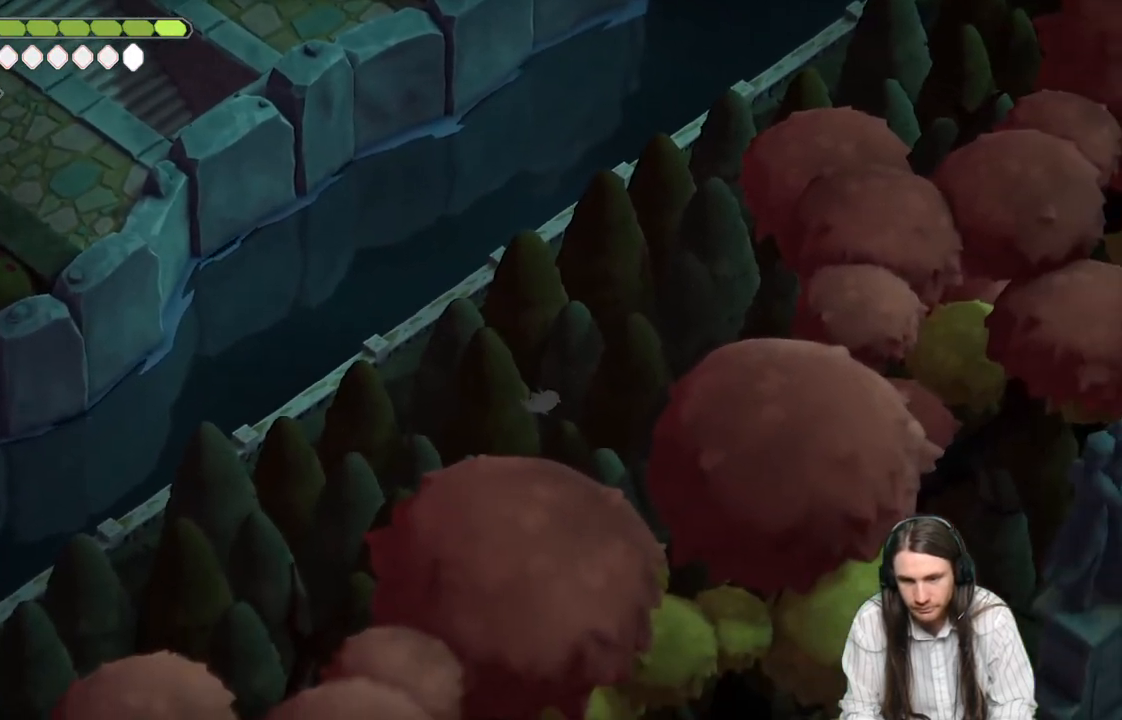
{"buttons": [], "left_stick": "down-right", "right_stick": "center", "events": [[183, "B", "down"], [400, "B", "up"]]}
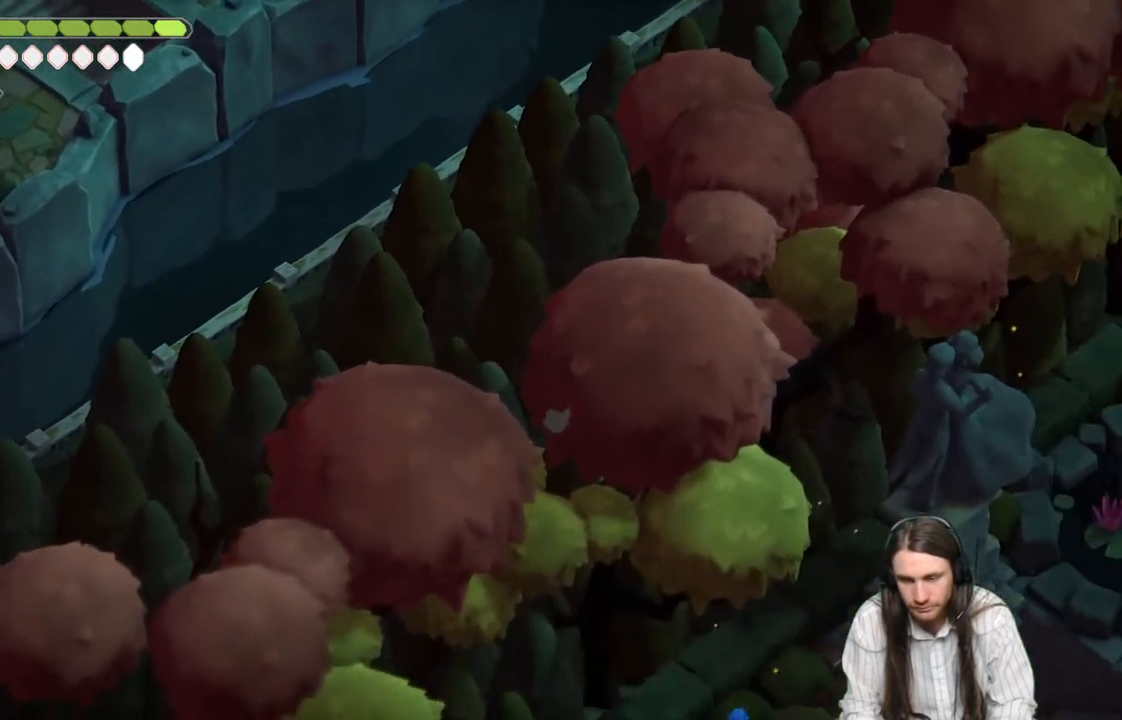
{"buttons": [], "left_stick": "down-right", "right_stick": "center", "events": []}
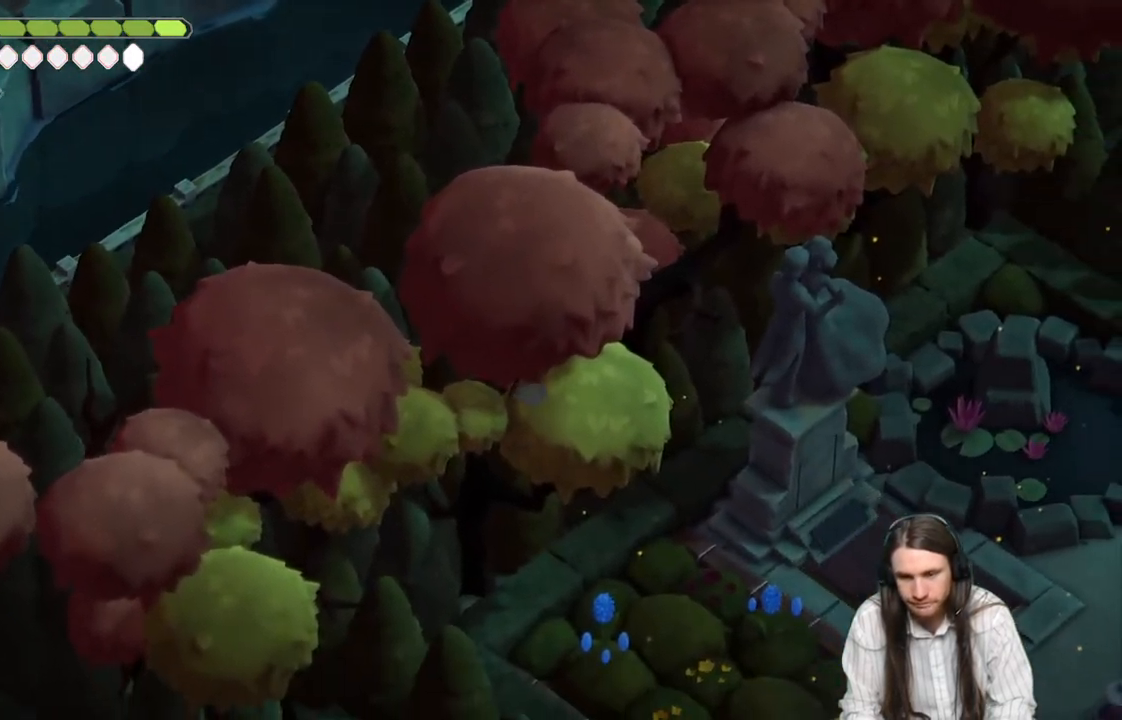
{"buttons": [], "left_stick": "down-right", "right_stick": "center", "events": [[217, "B", "down"], [383, "B", "up"]]}
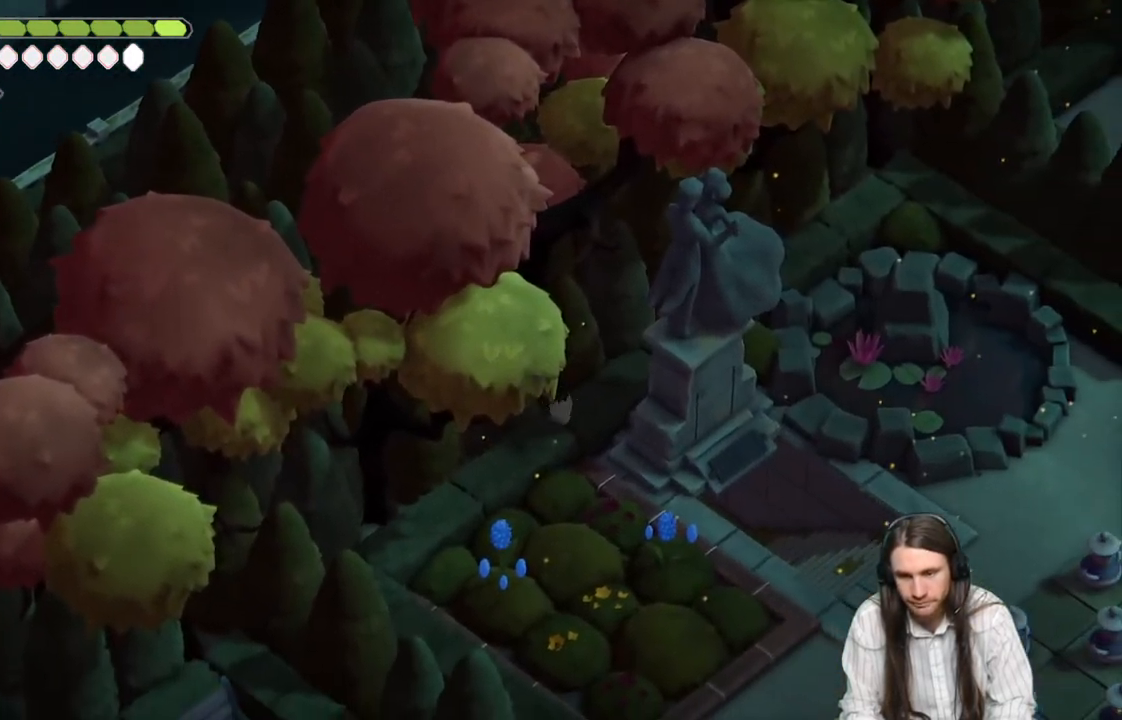
{"buttons": [], "left_stick": "down-right", "right_stick": "center", "events": []}
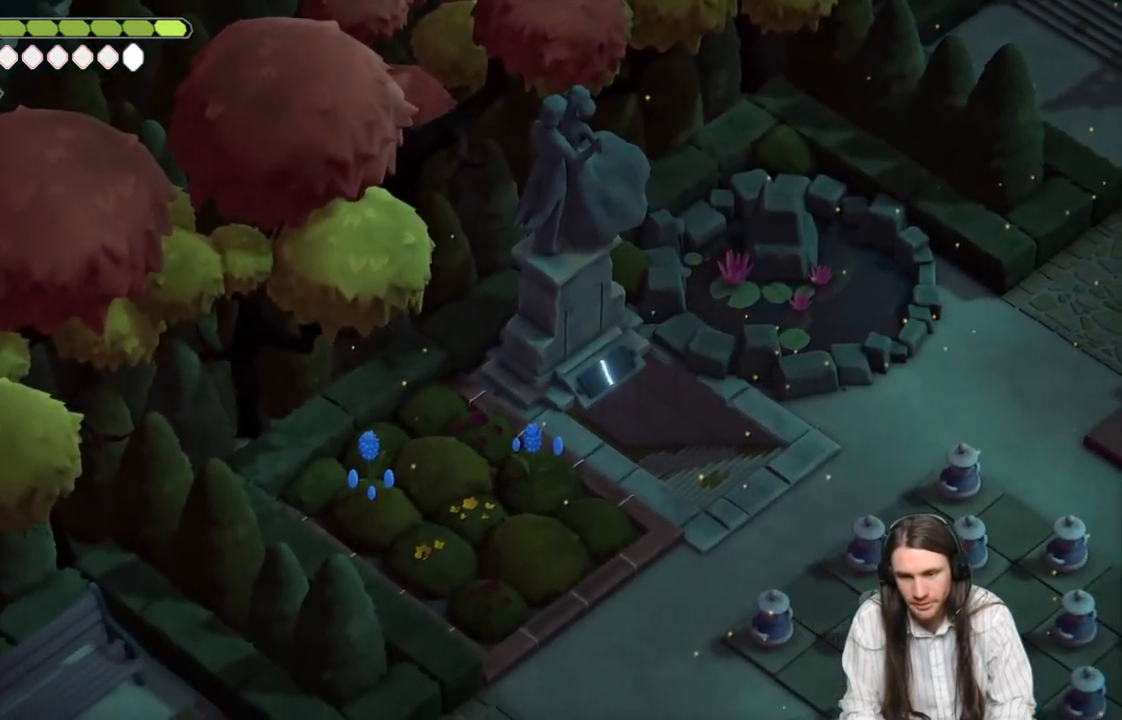
{"buttons": [], "left_stick": "down-right", "right_stick": "center", "events": [[133, "B", "down"], [300, "B", "up"]]}
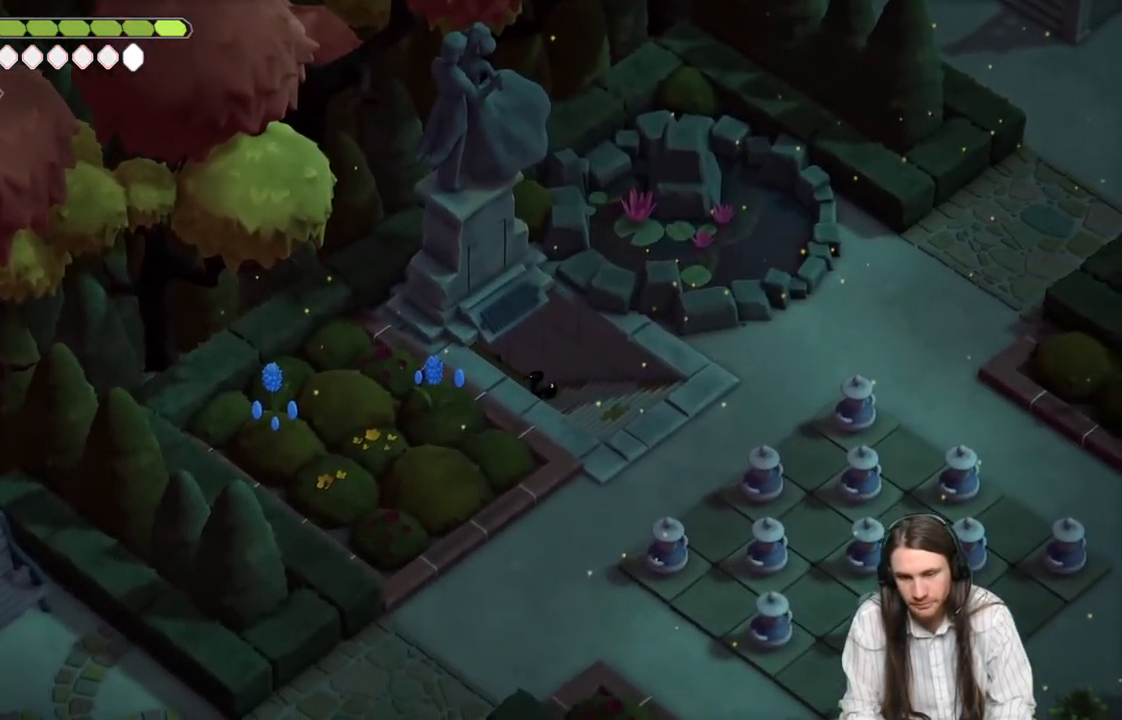
{"buttons": [], "left_stick": "down-right", "right_stick": "center", "events": []}
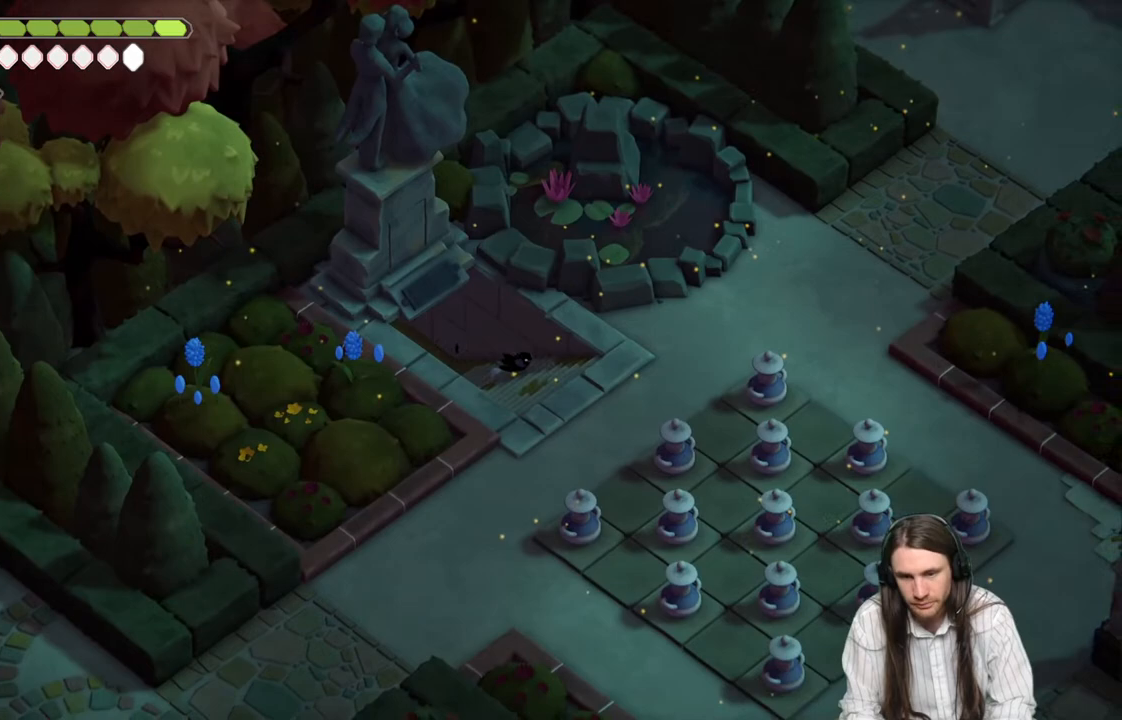
{"buttons": [], "left_stick": "down-right", "right_stick": "center", "events": []}
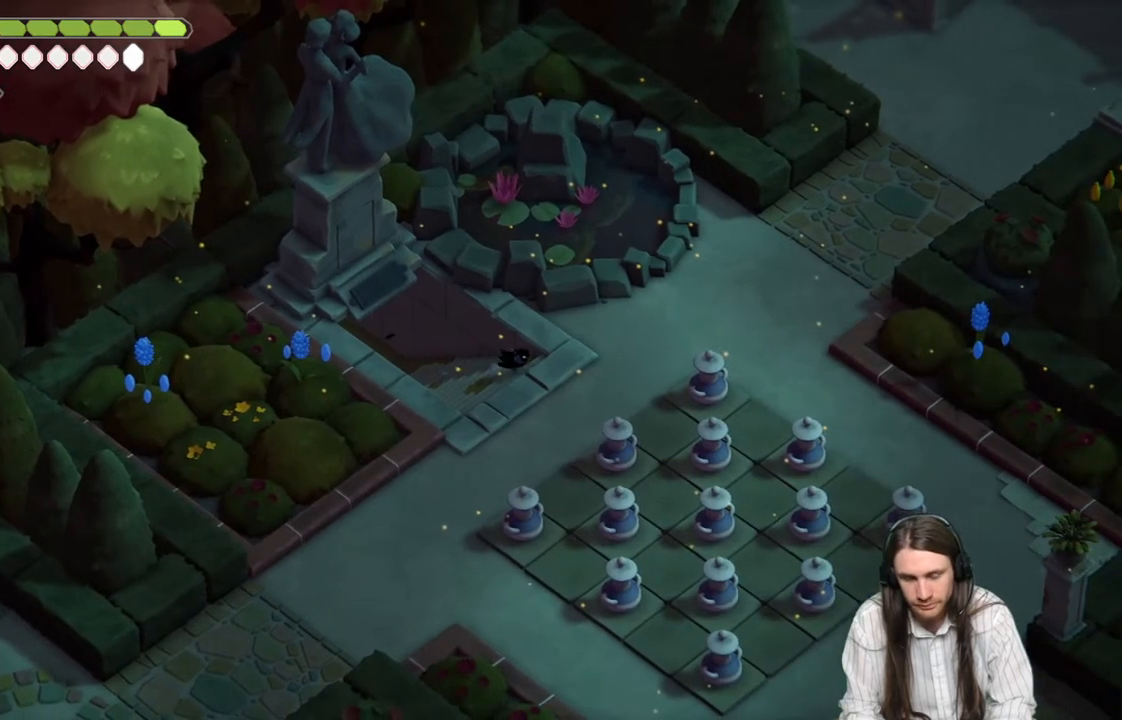
{"buttons": [], "left_stick": "up-right", "right_stick": "center", "events": [[117, "left_stick", "right"], [317, "left_stick", "up-right"]]}
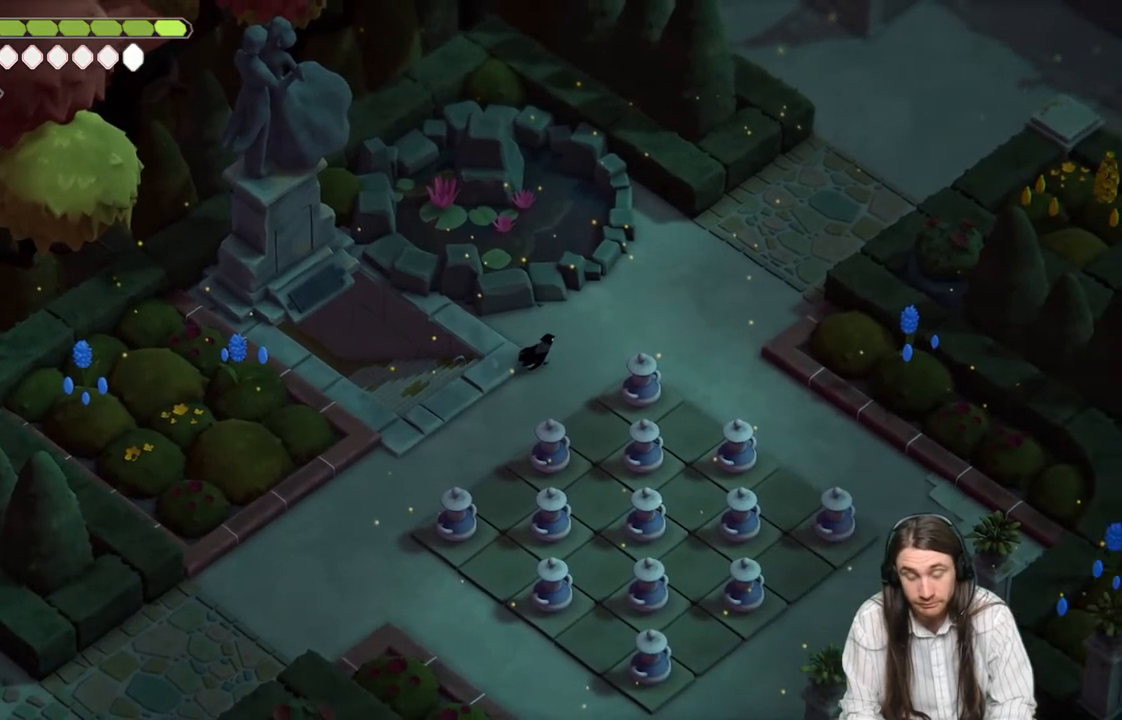
{"buttons": [], "left_stick": "up-right", "right_stick": "center", "events": [[50, "B", "down"], [150, "B", "up"]]}
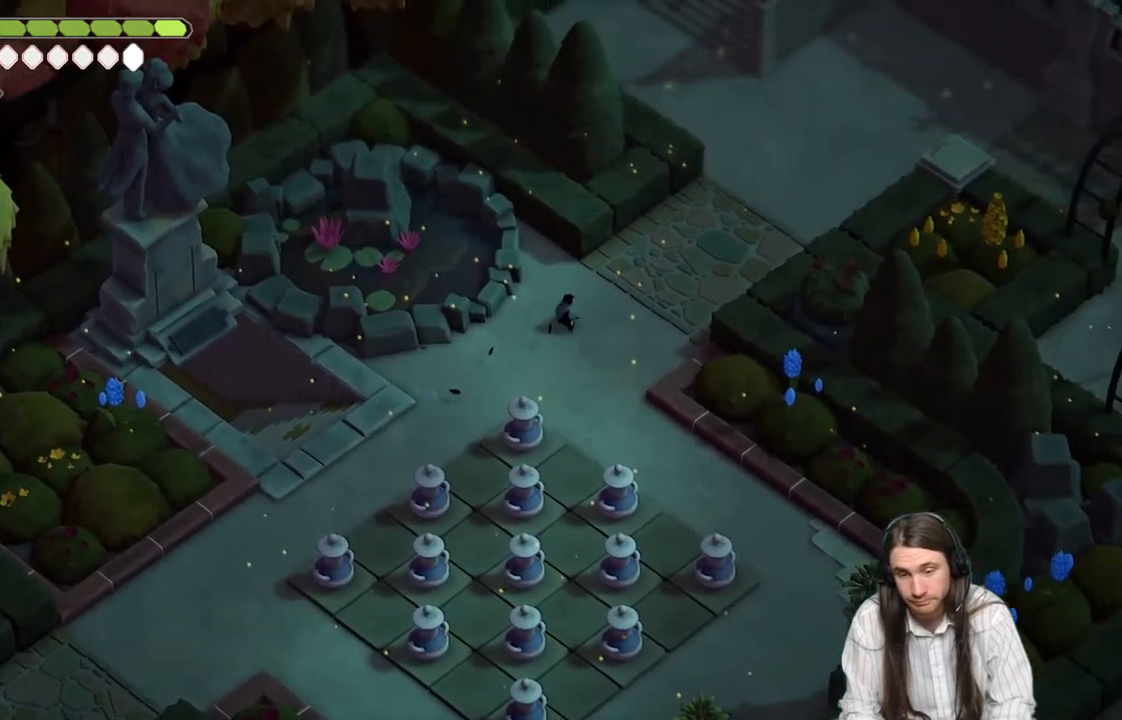
{"buttons": ["B"], "left_stick": "up-right", "right_stick": "center", "events": [[433, "B", "down"]]}
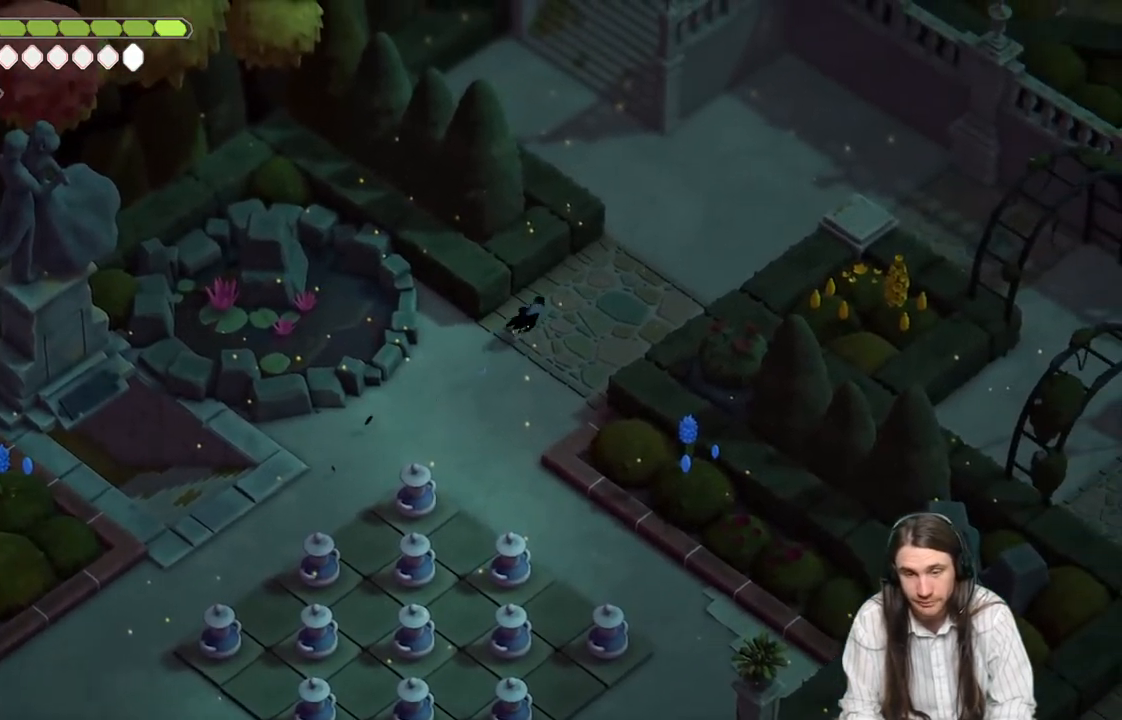
{"buttons": [], "left_stick": "up-right", "right_stick": "center", "events": [[83, "B", "up"]]}
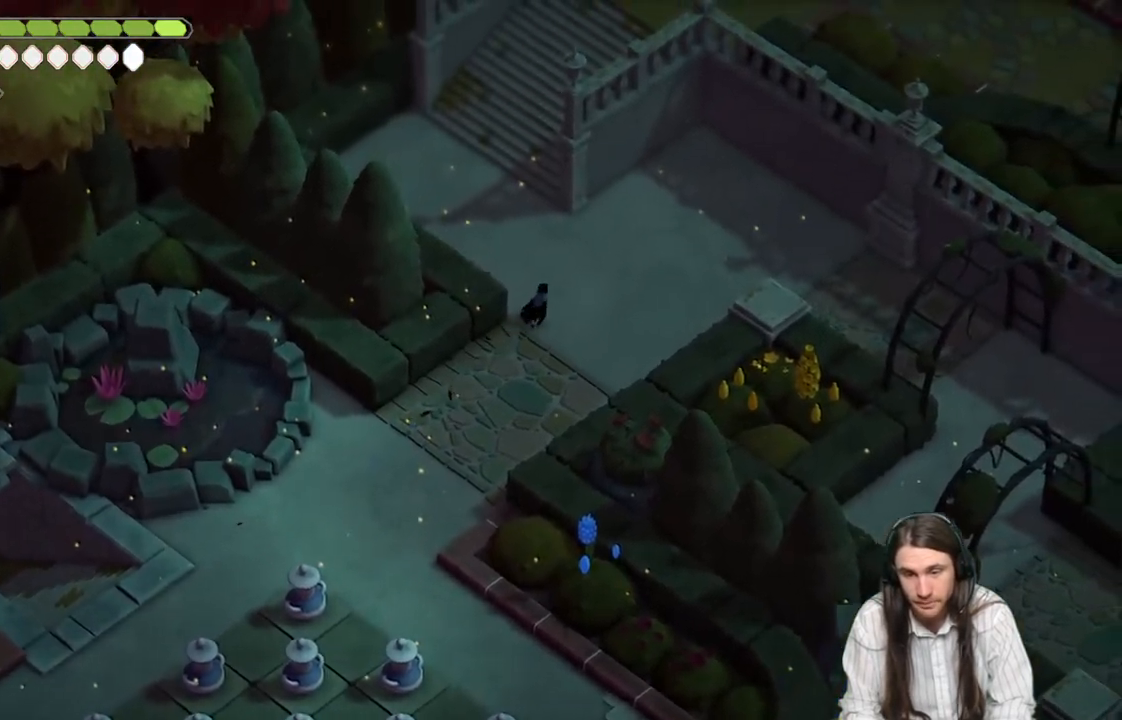
{"buttons": [], "left_stick": "up", "right_stick": "center", "events": [[17, "left_stick", "up"], [133, "left_stick", "up-left"], [433, "left_stick", "up"]]}
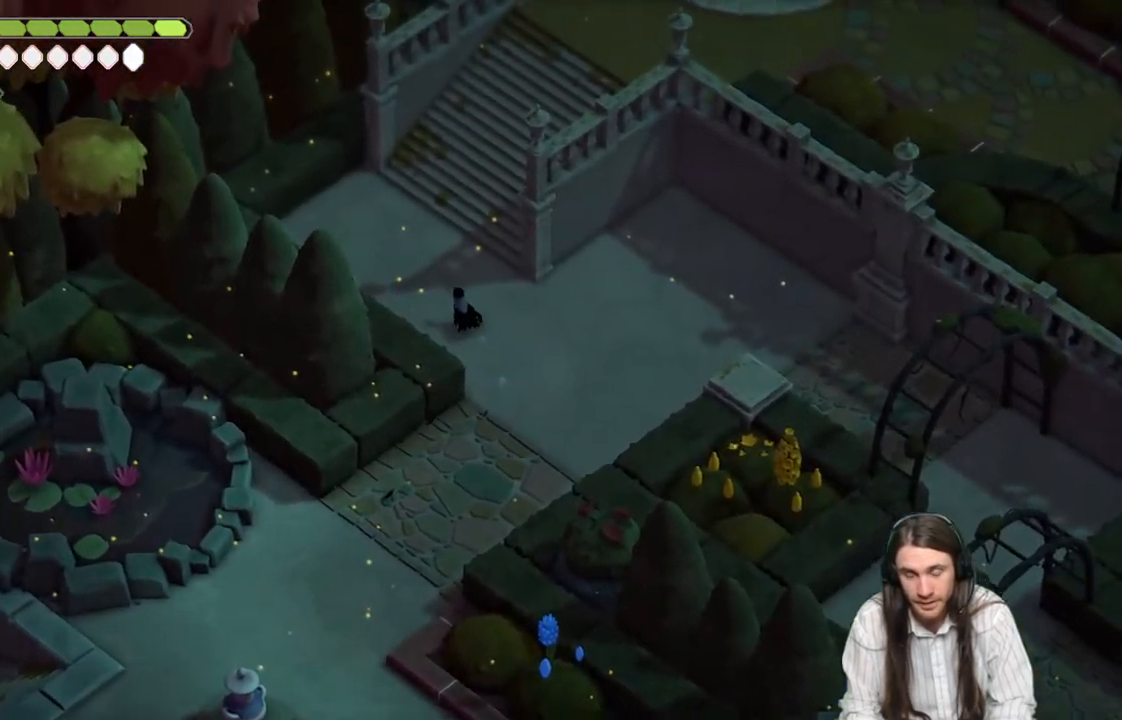
{"buttons": [], "left_stick": "up-right", "right_stick": "center", "events": [[183, "B", "down"], [350, "B", "up"], [417, "left_stick", "up-right"]]}
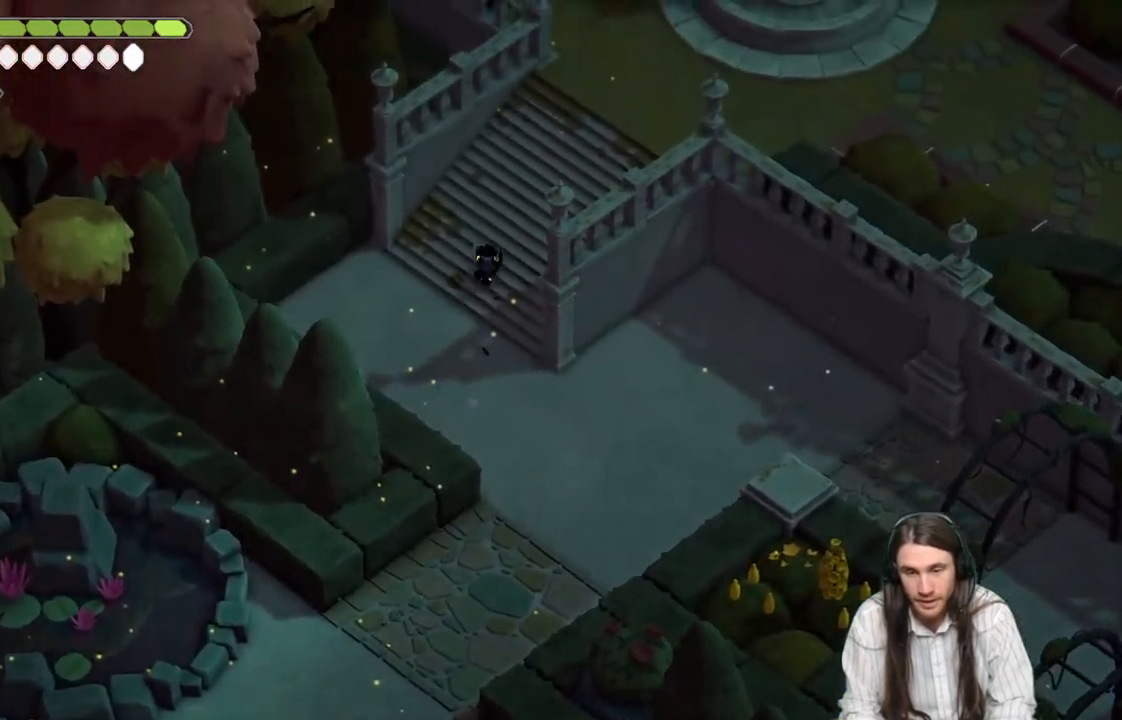
{"buttons": [], "left_stick": "up-right", "right_stick": "center", "events": []}